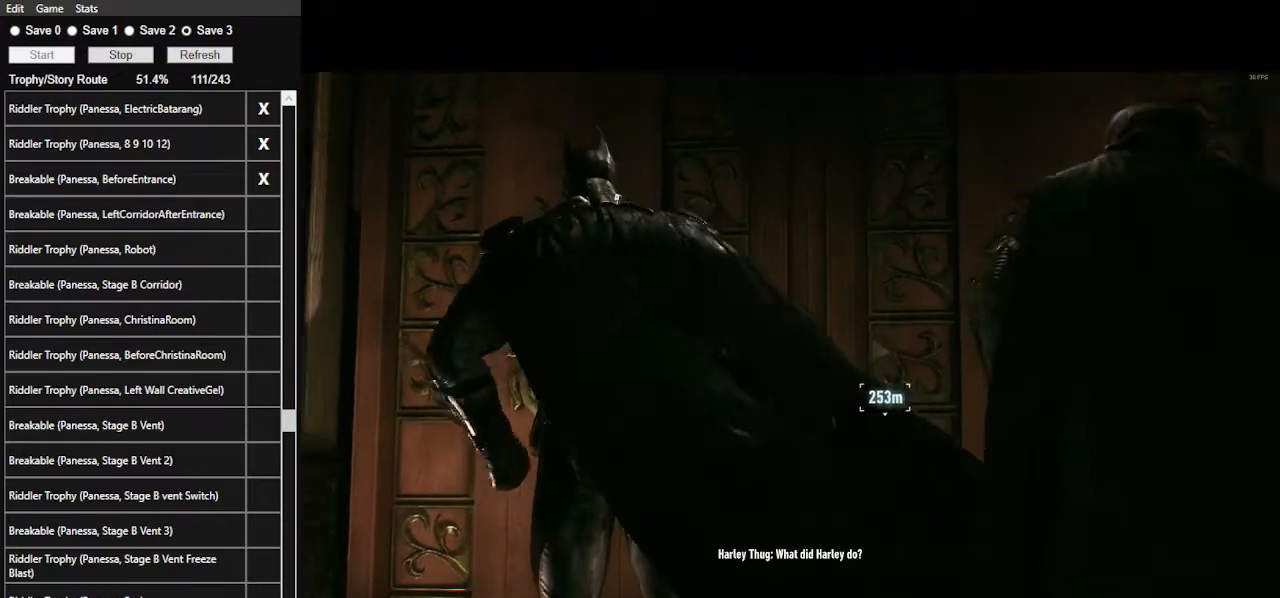
Gameplay with keyboard and mouse; each line is a JSON object with the keys and mouse buttons held at the frame after it. "events" lists presses ("down") and releases ("up") of ".", "/", "0", "1", "2", "3", "4", "5", "6", "7", "8", "9", "a", "alt_l", "alt_r", "b", "backslash", "backspace", "c", "caps_lock", "comma", "ctrl_l", "ctrl_r", "d", "e", "equals", "f", "g", "h", "i", "j", "k", "l", "lbracket", "m", "minus", "n", "o", "p", "q", "quote", "r", "rbracket", "return", "s", "semicolon", "shift_l", "shift_r", "space", "super", "t", "tab", "tilde", "u", "v", "w", "x", "y", "z", "mouse_left", "mouse_wheel" and "mouse_right" between this image and that frame as [ms after this image, input, new state], when the widget could be followed in between. "mouse_left", "mouse_wheel", "mouse_right" = the "left", "wheel", "right" buttons of the "mouse" list. No other keys are recorded. "wheel" means that the mouse wheel is clicked or scrolled. Not read: mouse_move.
{"keys": [], "mouse": [], "events": []}
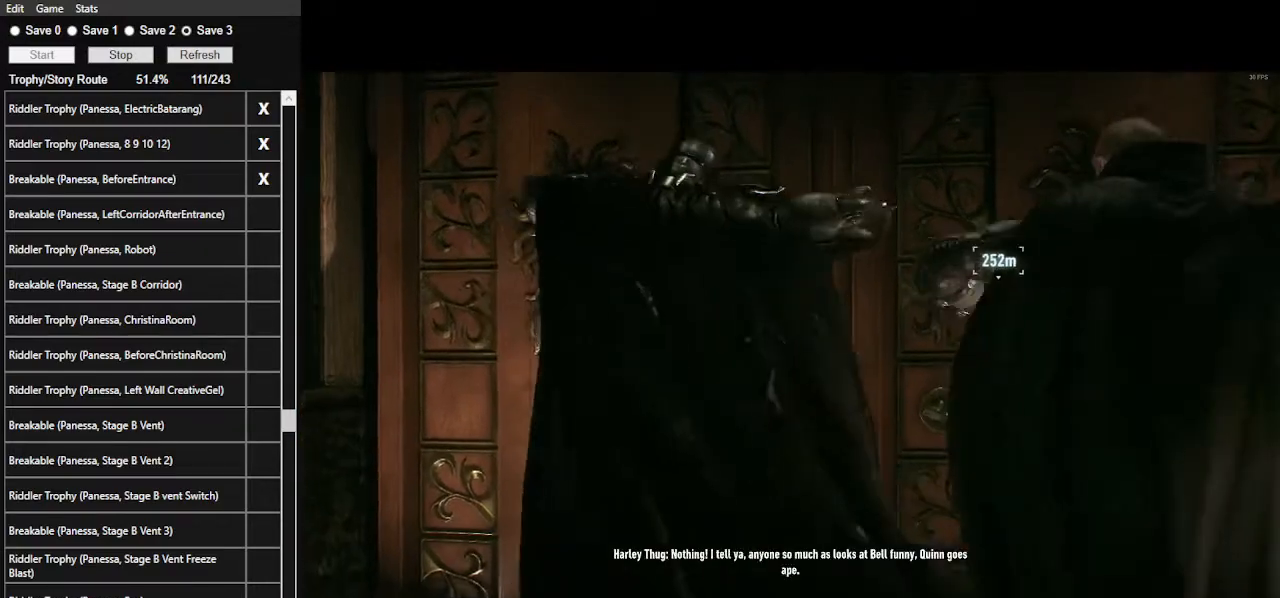
{"keys": ["d", "space", "w"], "mouse": [], "events": [[67, "space", "down"], [100, "d", "down"], [100, "w", "down"]]}
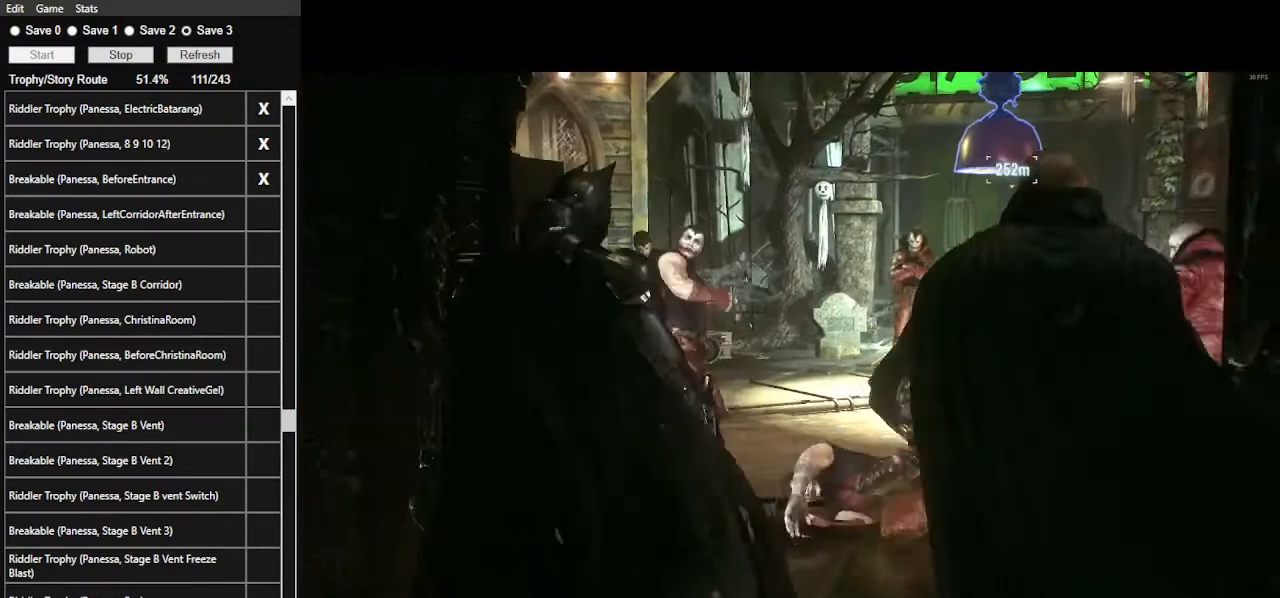
{"keys": ["d", "space", "w"], "mouse": [], "events": []}
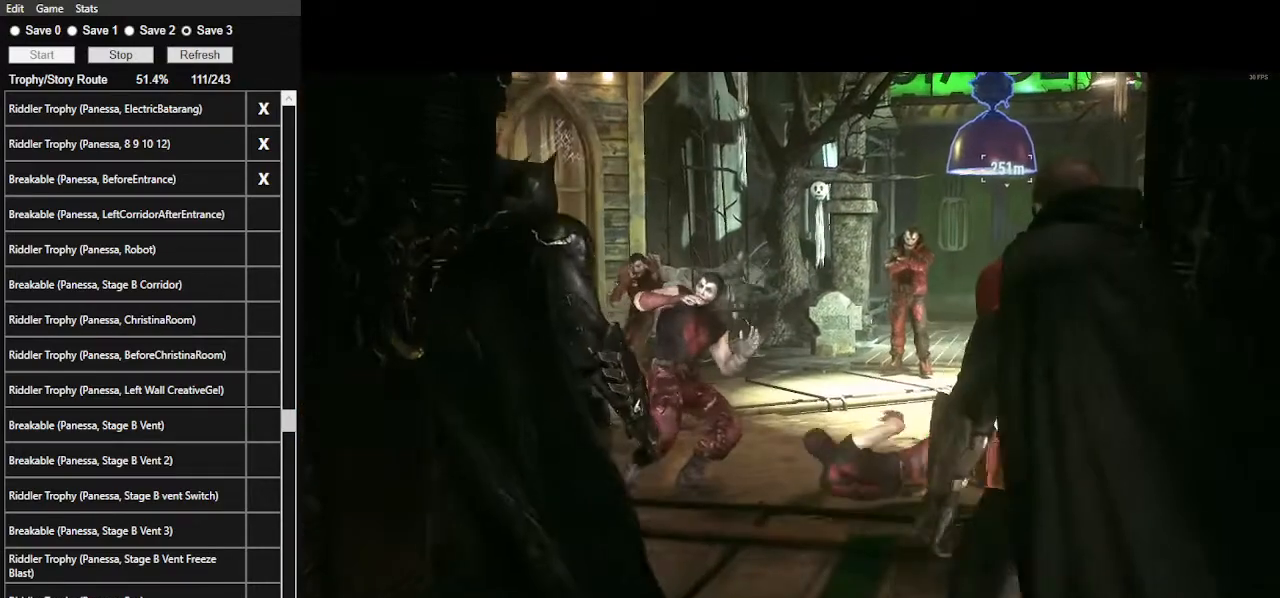
{"keys": ["d", "space", "w"], "mouse": [], "events": []}
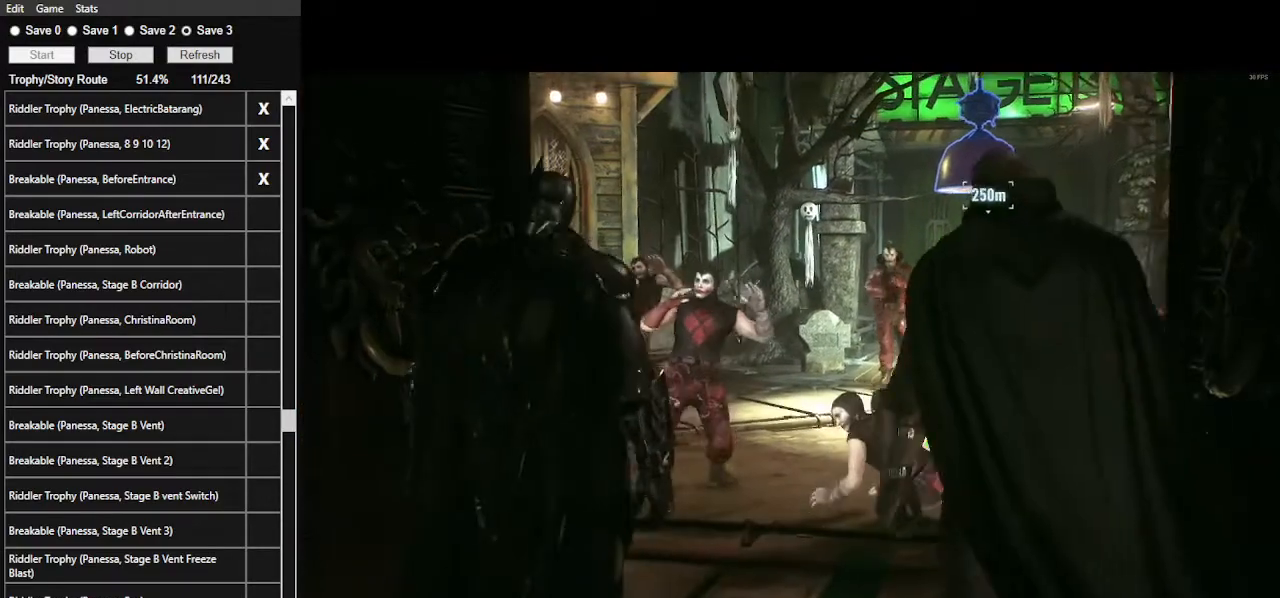
{"keys": ["d", "space", "w"], "mouse": [], "events": []}
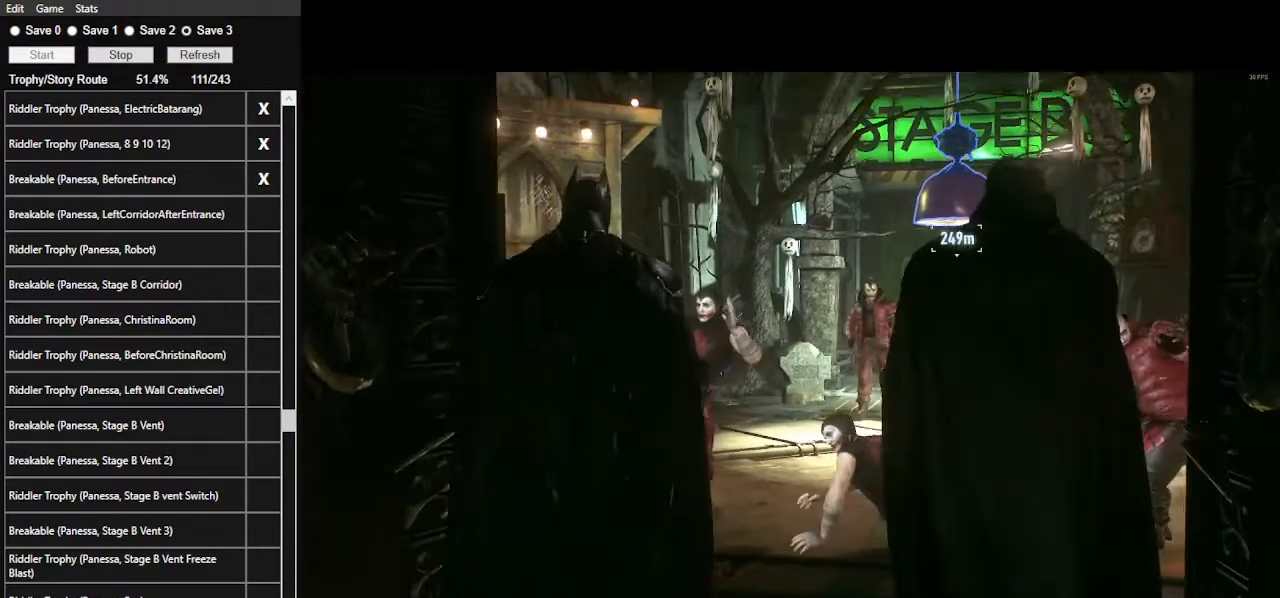
{"keys": ["space", "w"], "mouse": [], "events": [[167, "d", "up"]]}
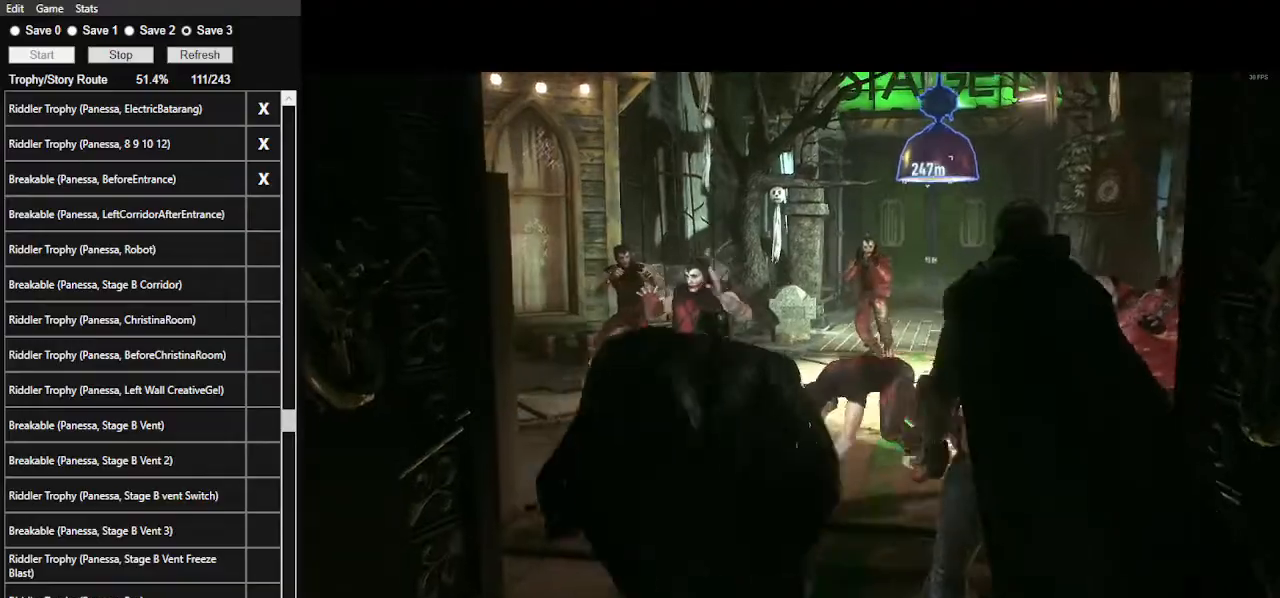
{"keys": ["space", "w"], "mouse": [], "events": []}
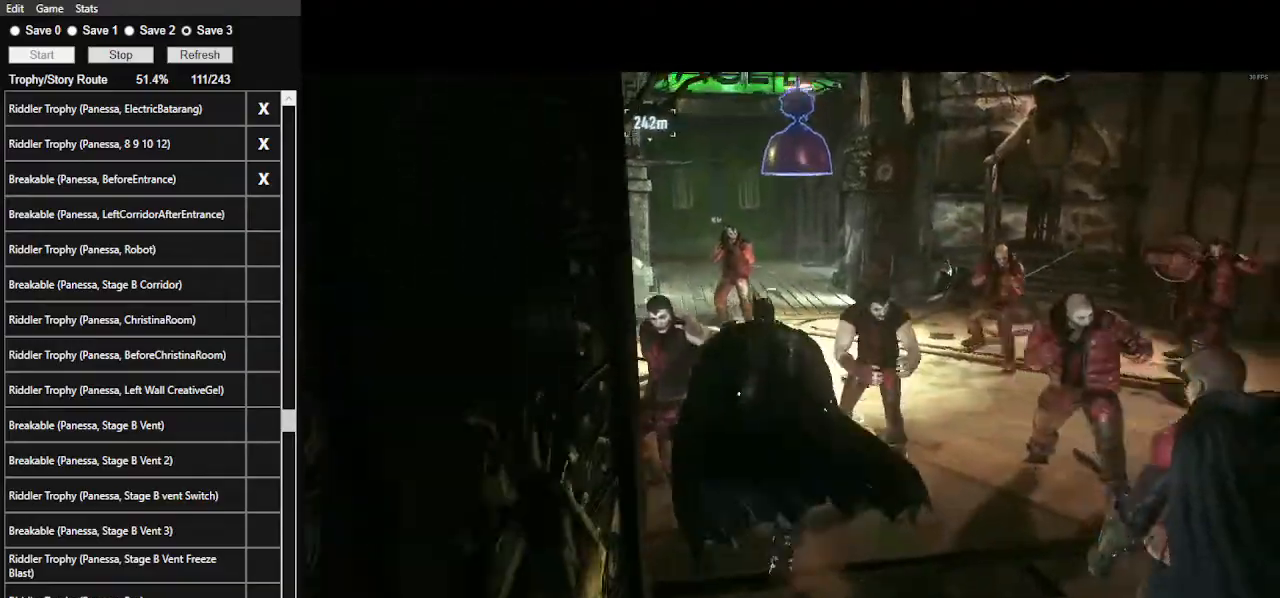
{"keys": ["space", "w"], "mouse": [], "events": [[100, "mouse_left", "down"], [234, "mouse_left", "up"]]}
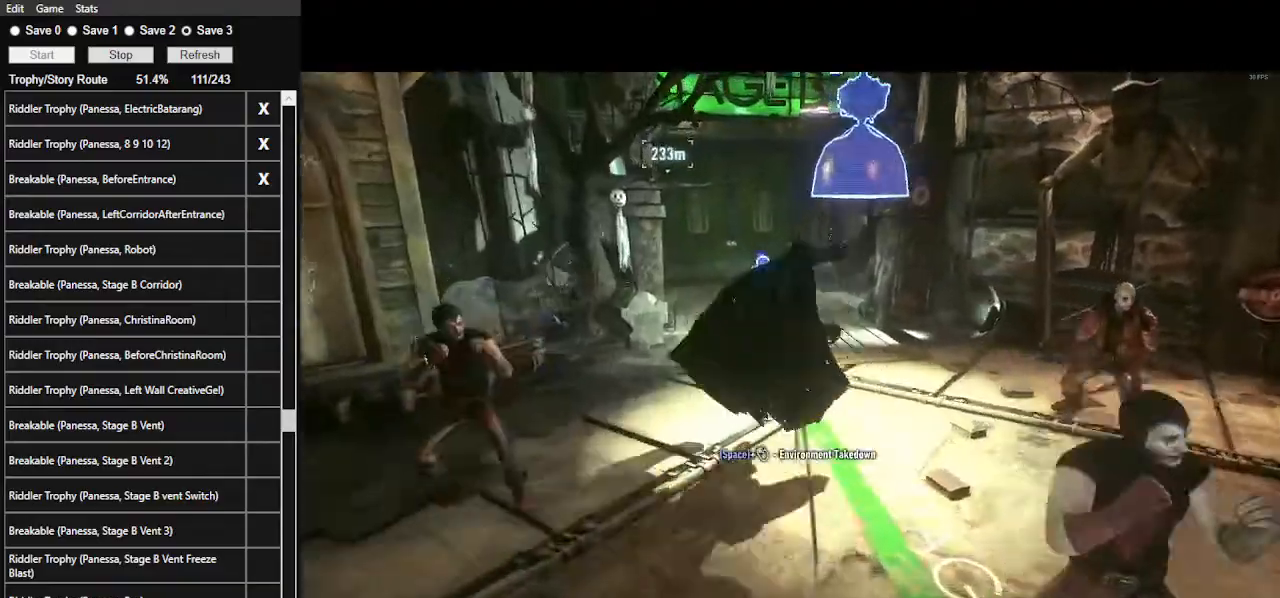
{"keys": ["d", "w"], "mouse": ["left"], "events": [[167, "space", "up"], [467, "d", "down"], [467, "mouse_left", "down"]]}
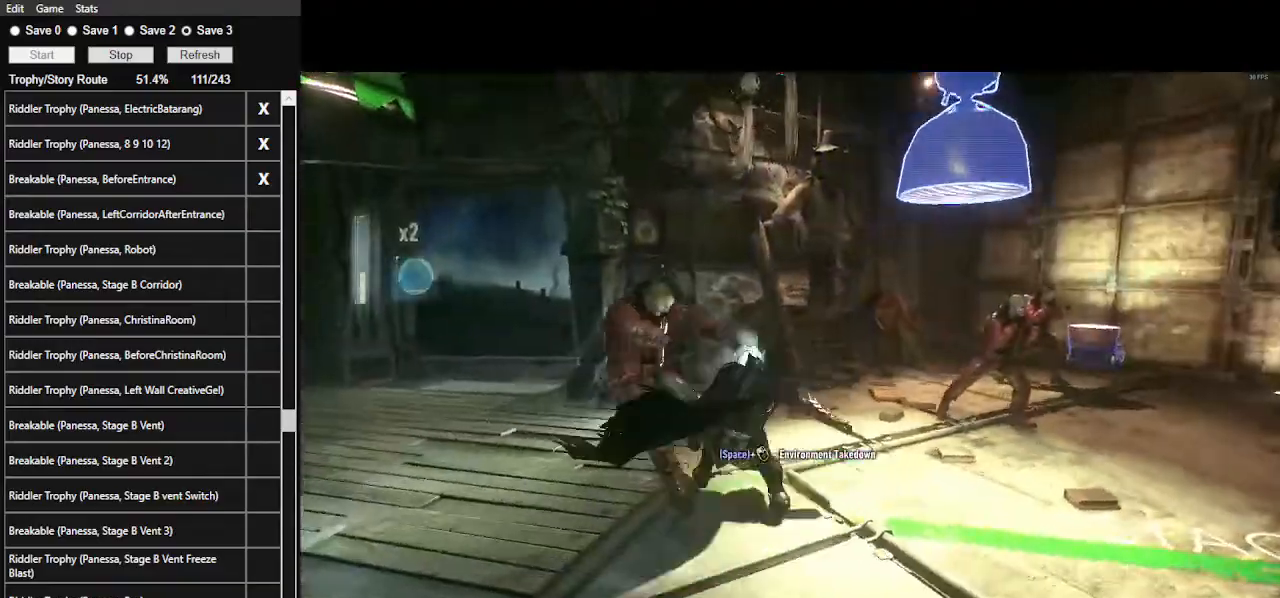
{"keys": ["w"], "mouse": [], "events": [[100, "mouse_left", "up"], [334, "d", "up"]]}
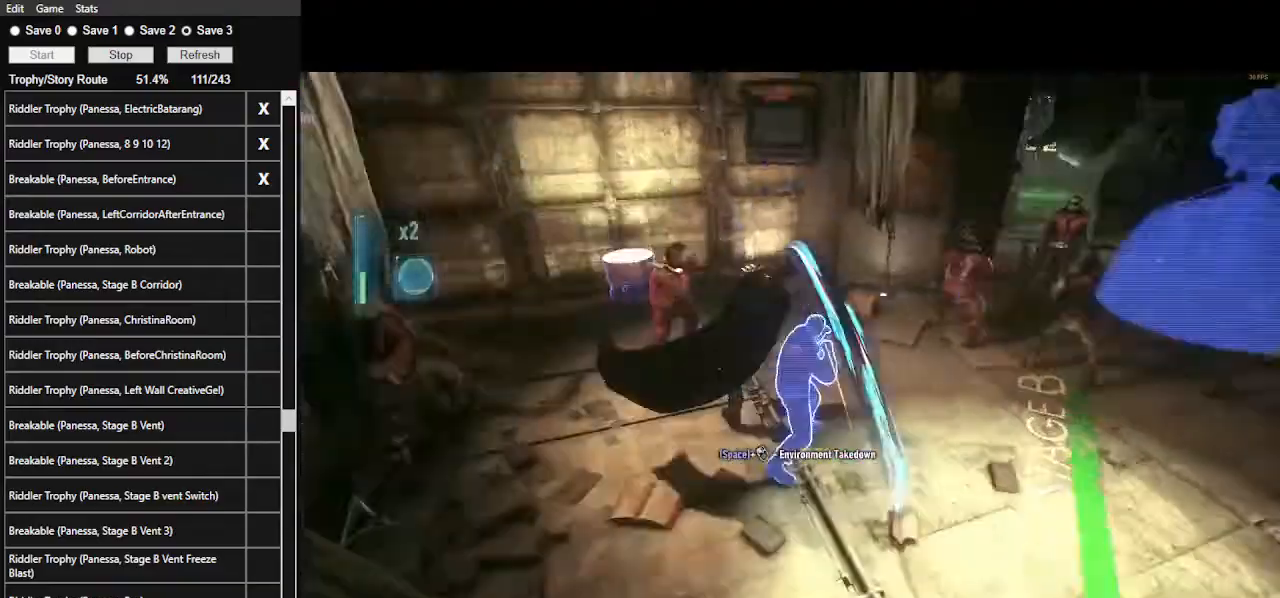
{"keys": ["1", "w"], "mouse": [], "events": [[300, "1", "down"], [367, "1", "up"], [467, "1", "down"]]}
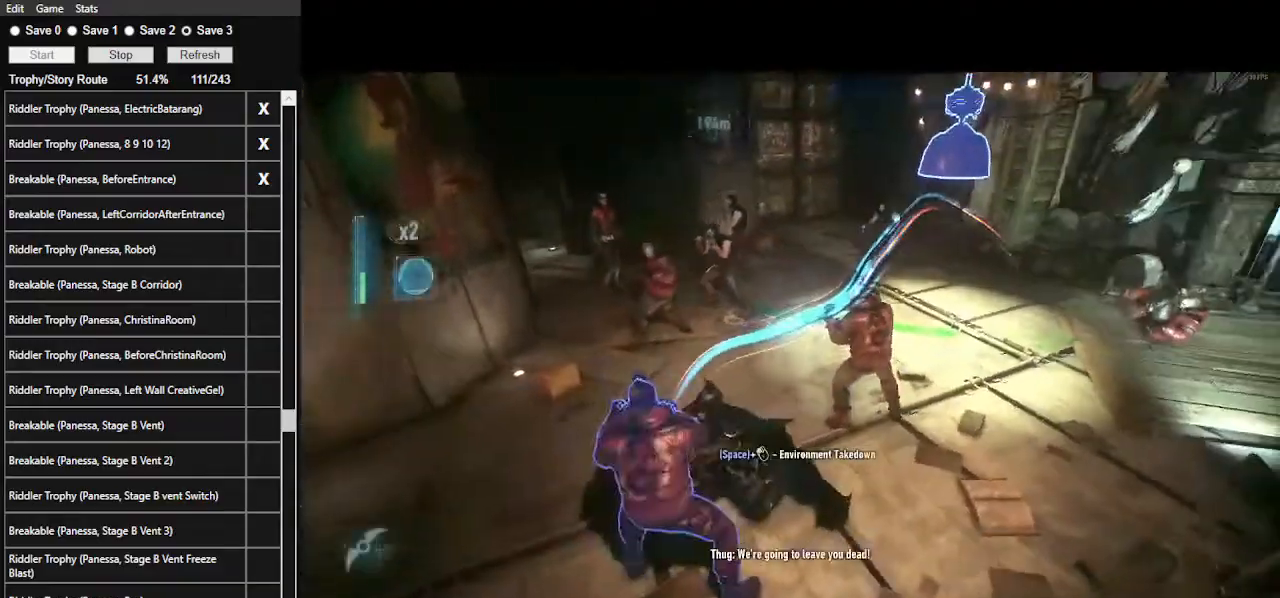
{"keys": ["w"], "mouse": [], "events": [[67, "1", "up"]]}
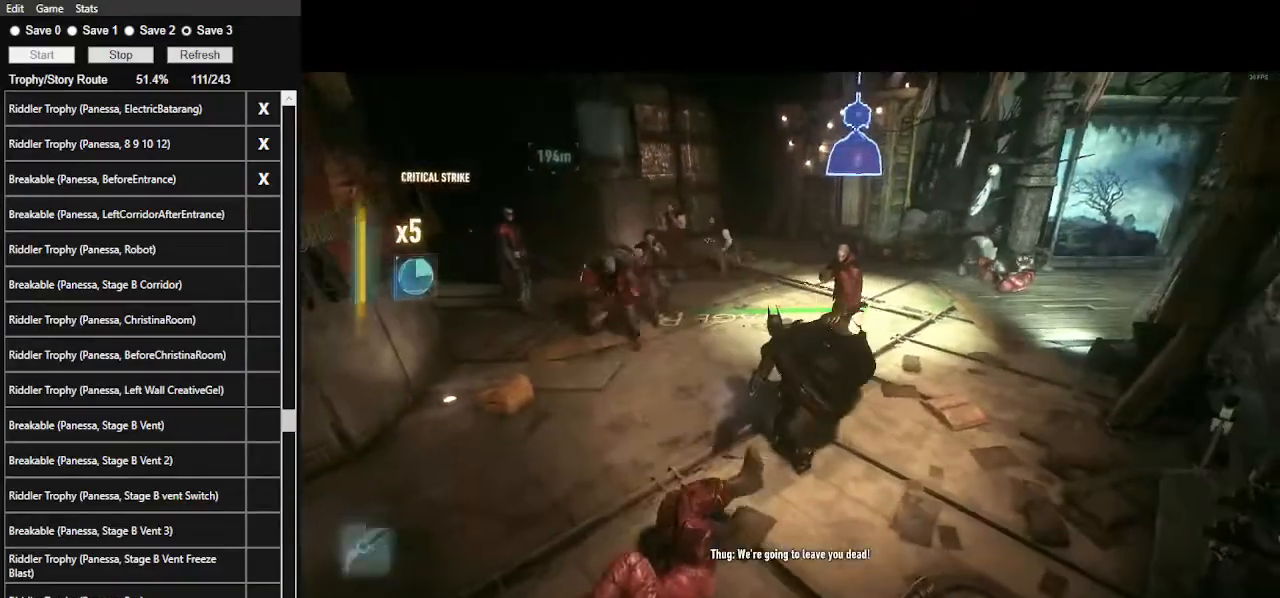
{"keys": ["w"], "mouse": [], "events": [[334, "mouse_left", "down"], [467, "mouse_left", "up"]]}
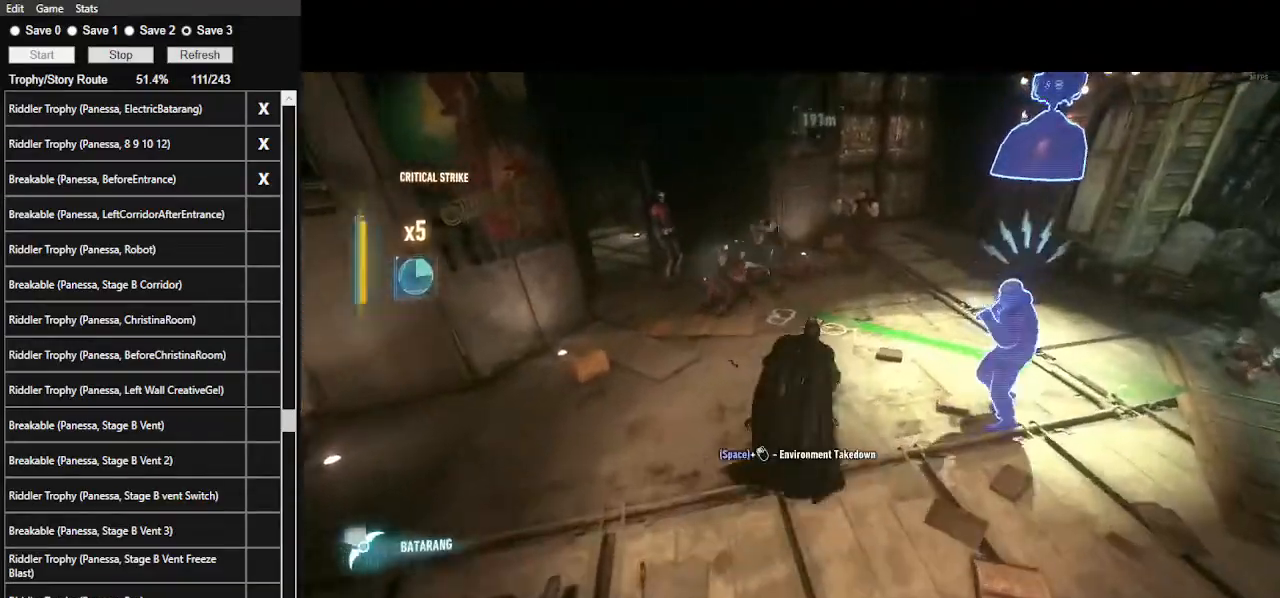
{"keys": ["r", "w"], "mouse": [], "events": [[467, "r", "down"]]}
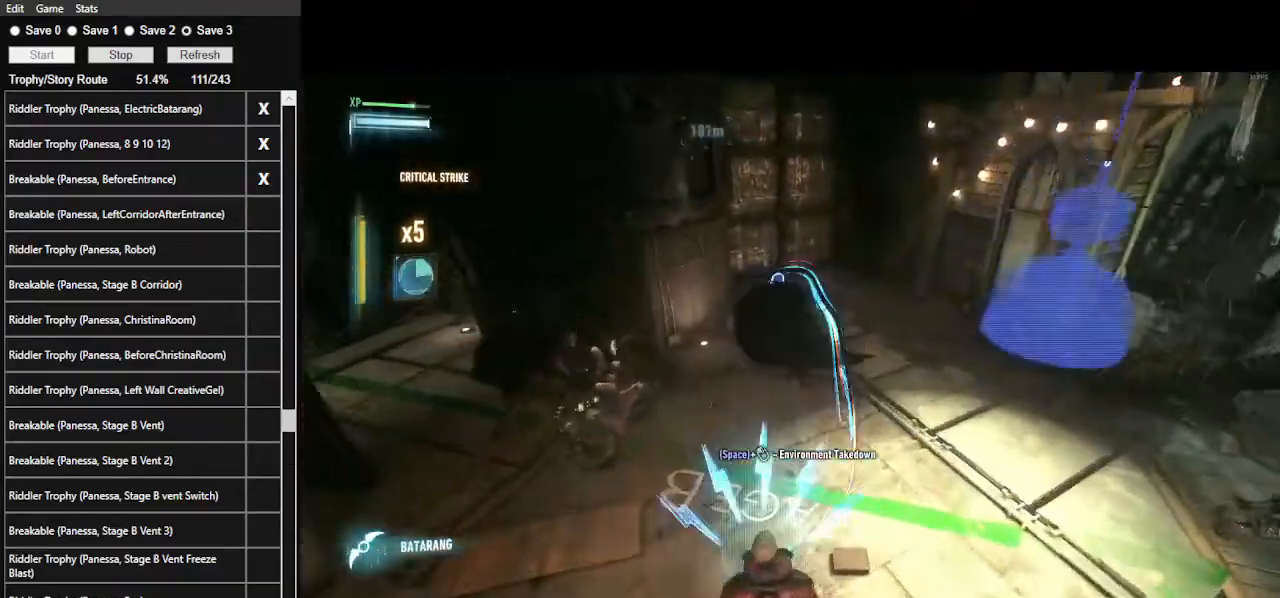
{"keys": ["r", "w"], "mouse": [], "events": [[100, "r", "up"], [167, "r", "down"], [267, "r", "up"], [334, "r", "down"], [434, "r", "up"], [500, "r", "down"]]}
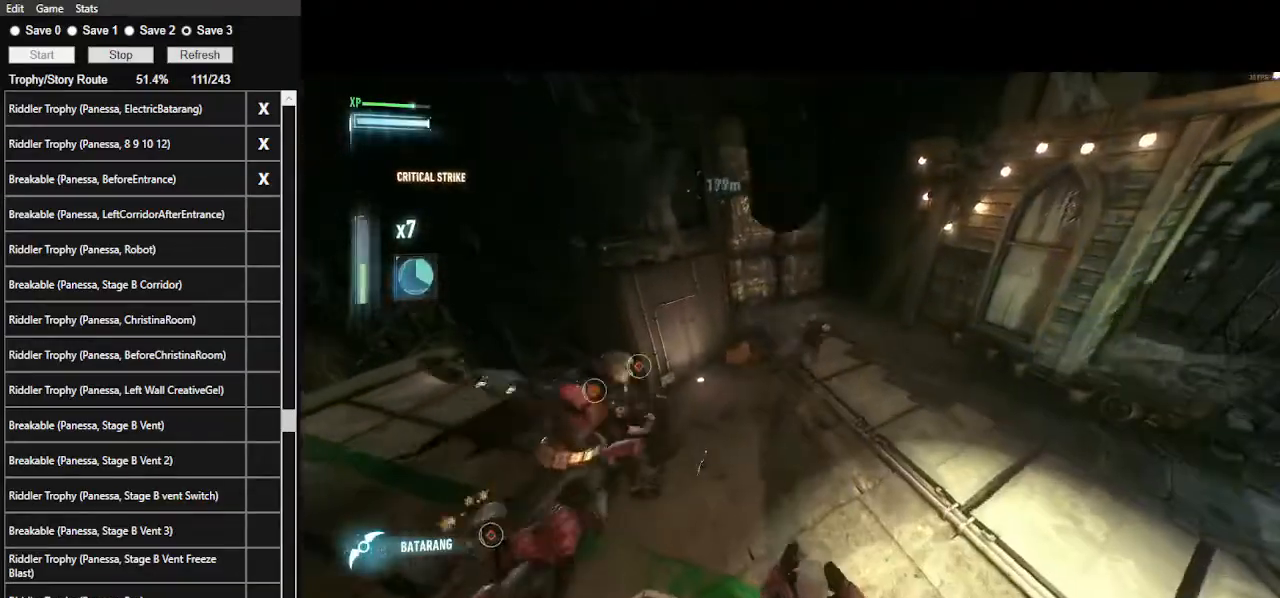
{"keys": ["w"], "mouse": [], "events": [[34, "r", "up"]]}
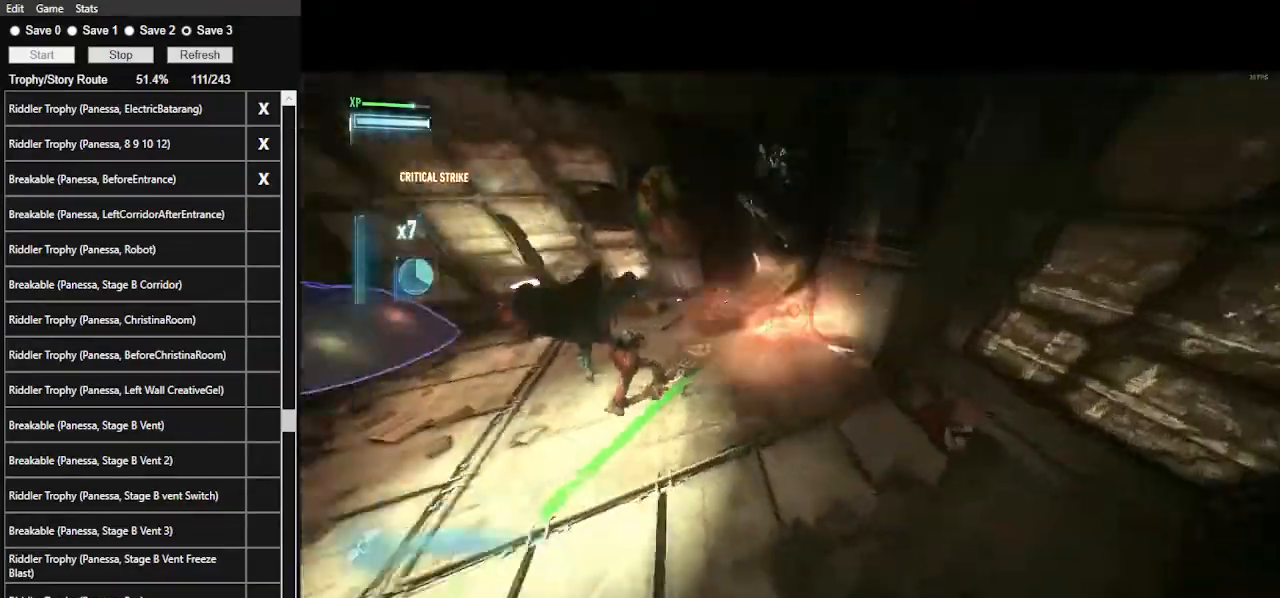
{"keys": ["w"], "mouse": [], "events": []}
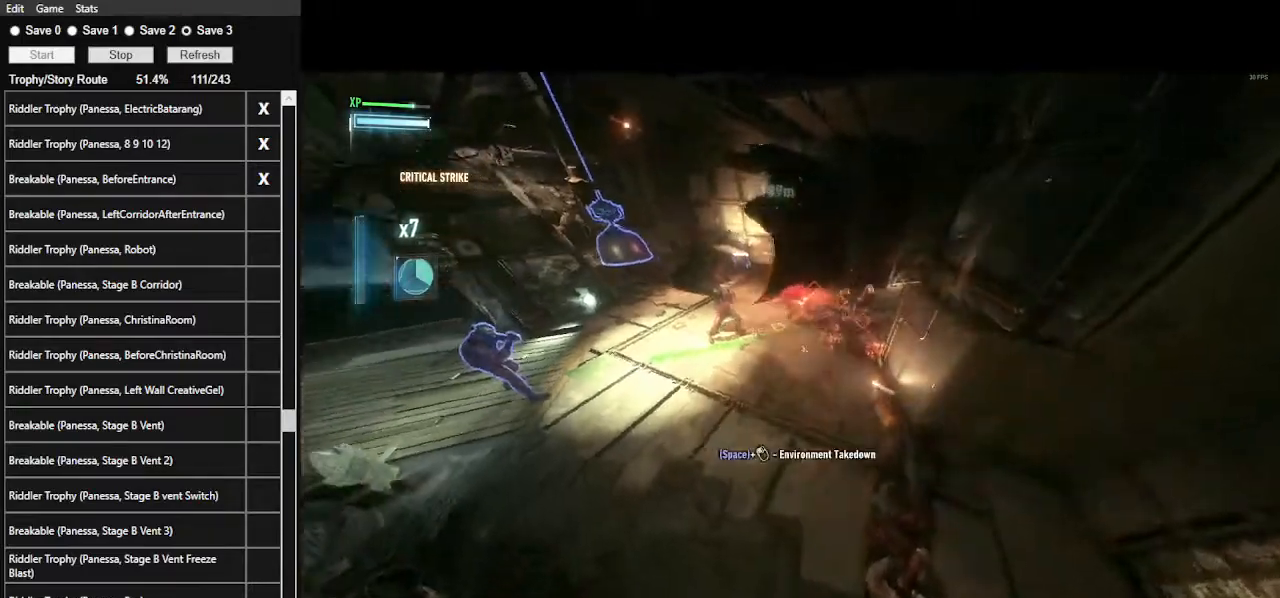
{"keys": ["w"], "mouse": [], "events": []}
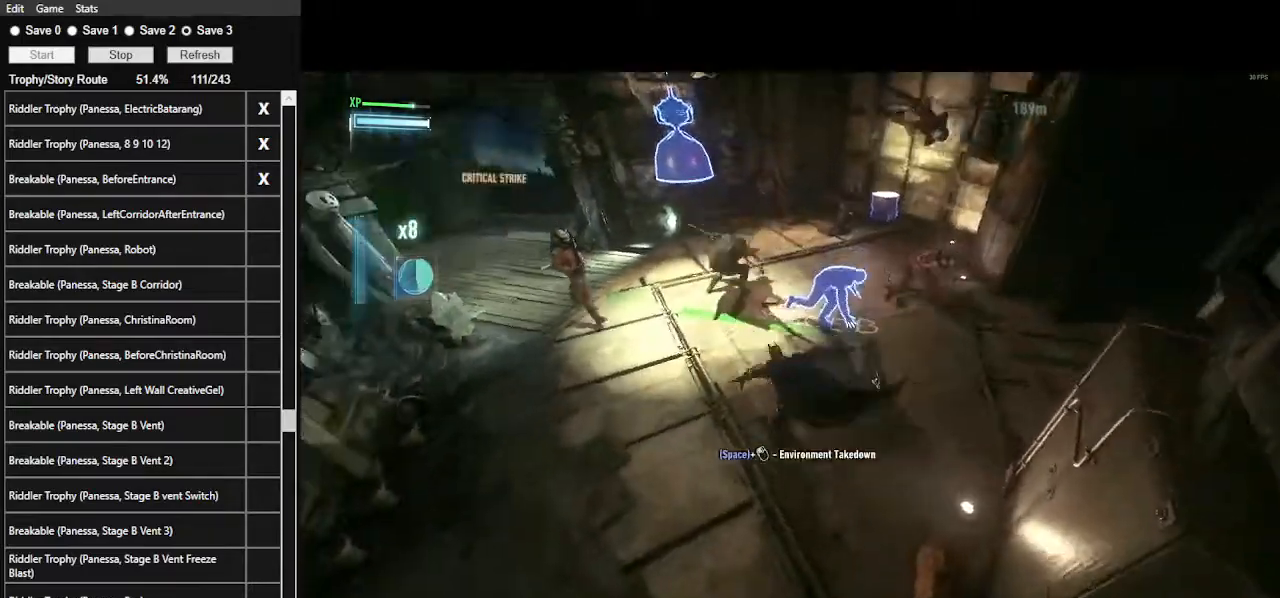
{"keys": ["w"], "mouse": [], "events": [[100, "mouse_left", "down"], [234, "mouse_left", "up"]]}
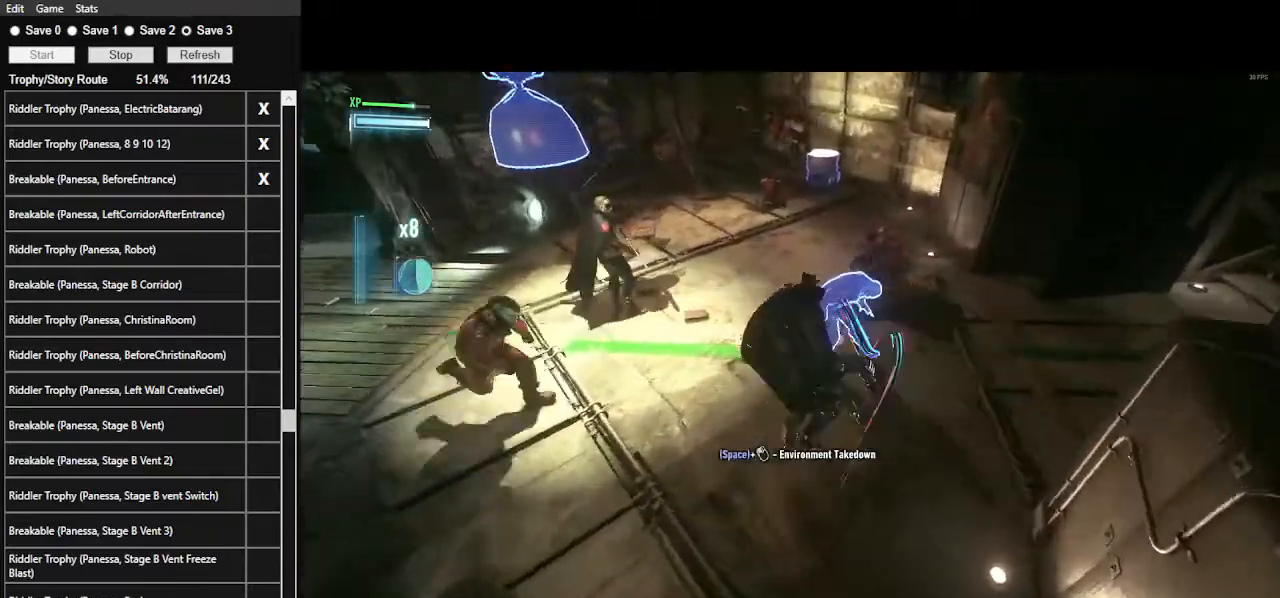
{"keys": ["w"], "mouse": [], "events": [[300, "mouse_left", "down"], [400, "mouse_left", "up"]]}
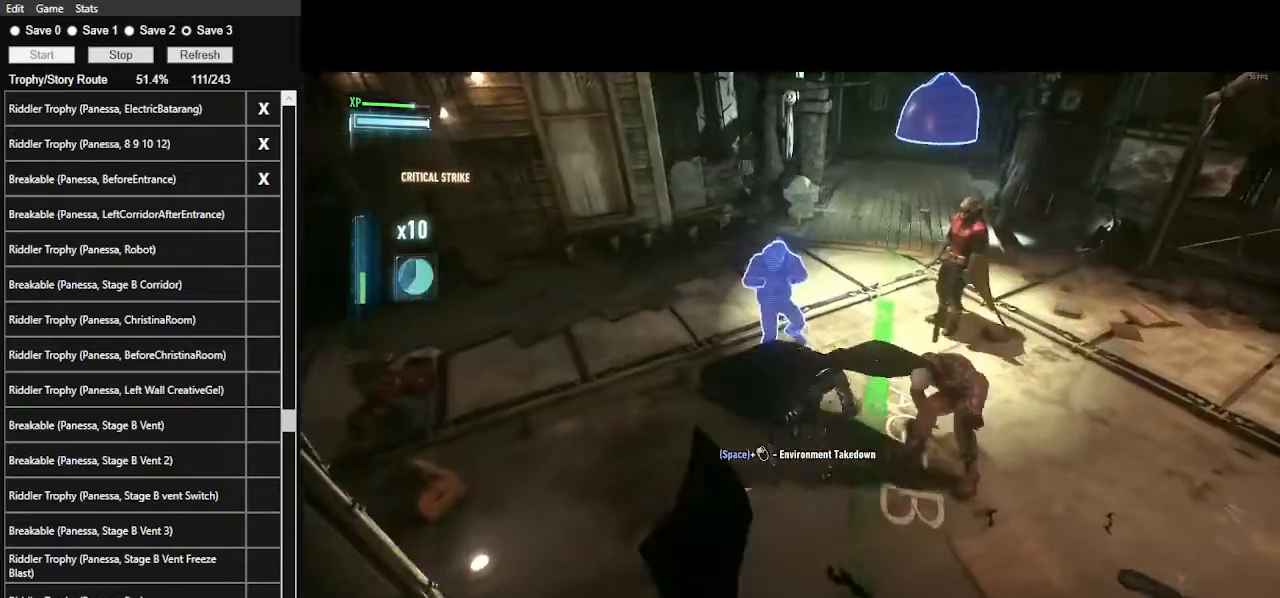
{"keys": ["w"], "mouse": [], "events": [[300, "space", "down"], [467, "space", "up"]]}
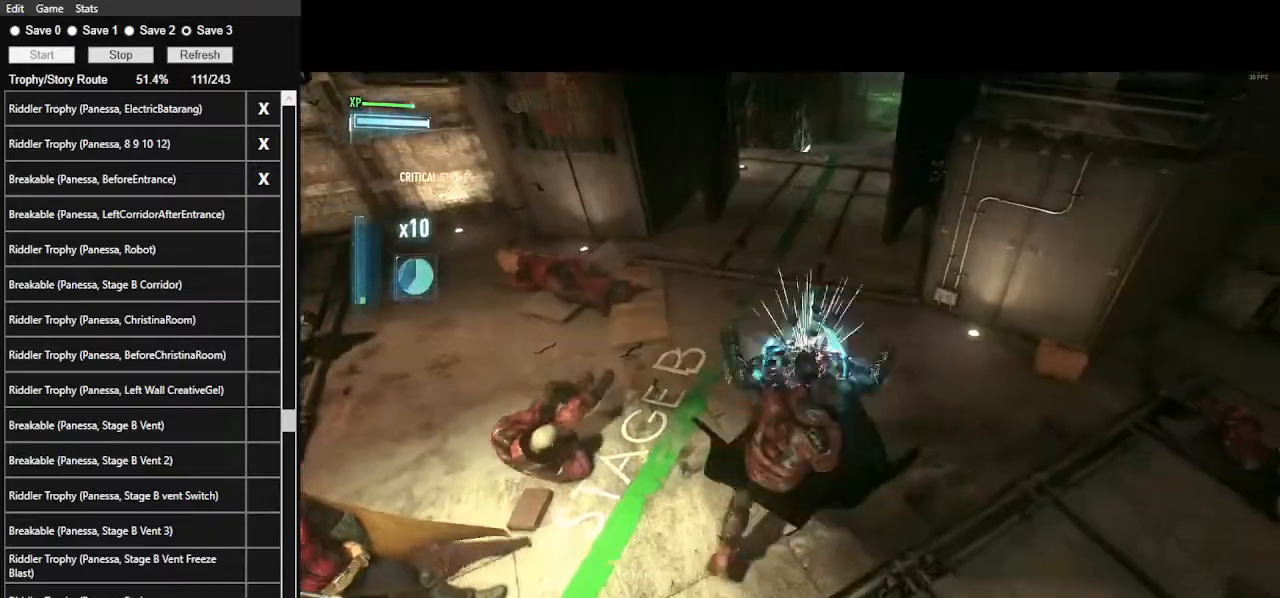
{"keys": ["3", "w"], "mouse": [], "events": [[367, "3", "down"]]}
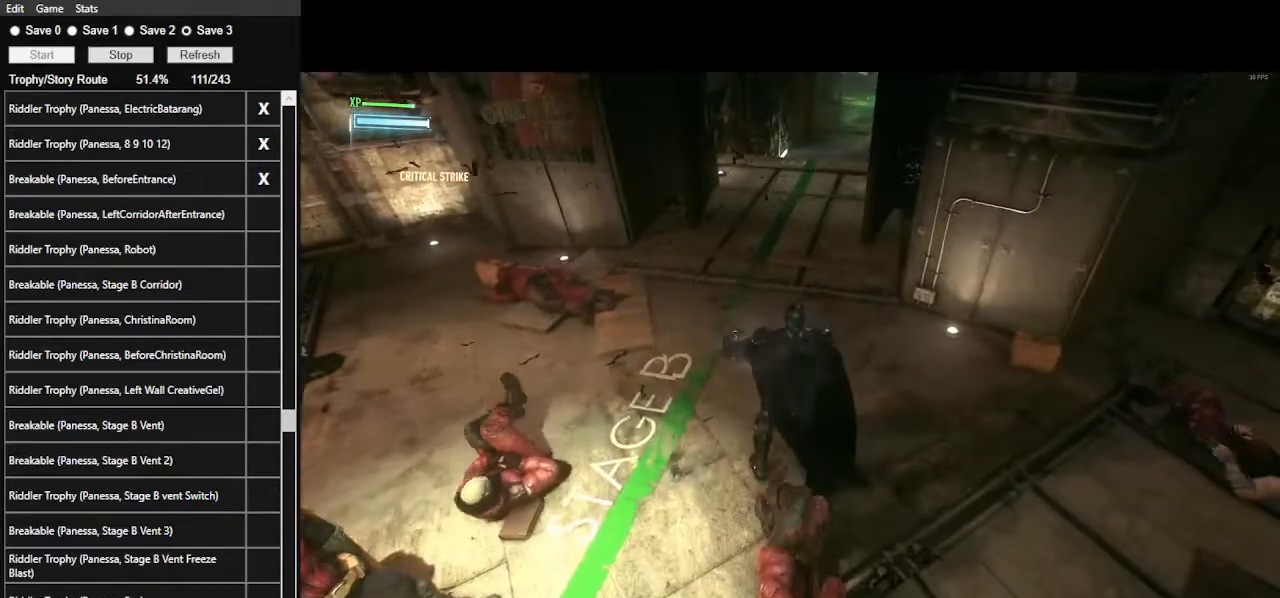
{"keys": [], "mouse": [], "events": [[67, "3", "up"], [100, "w", "up"]]}